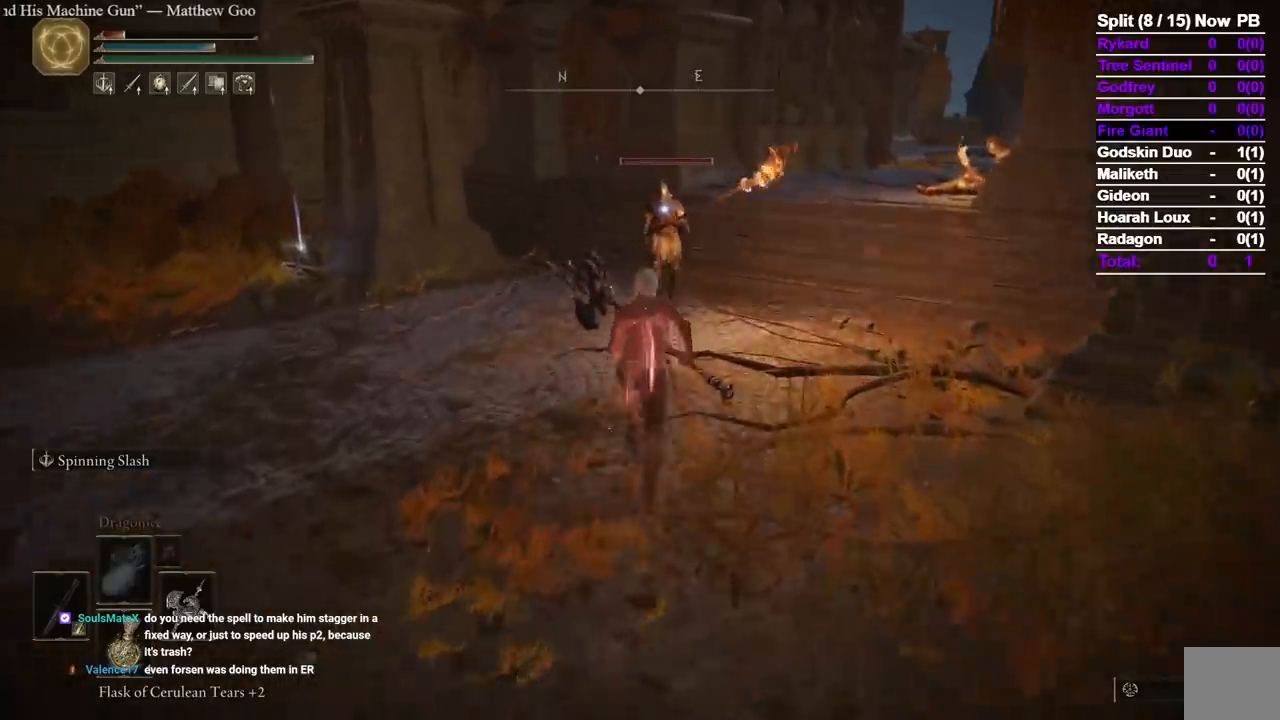
Gameplay with a controller (Xbox layout); each line is a JSON object with the inputs held at the frame after it (dt_ms = milliseconds from this image to that frame). "events" lists button and stick changes between this image and that frame as [ms after this image, input, new state], when the widget could be followed in between. Not read: SELECT X.
{"dt_ms": 500, "buttons": [], "left_stick": "up", "right_stick": "center", "events": [[217, "R1", "down"], [350, "R1", "up"], [450, "B", "up"]]}
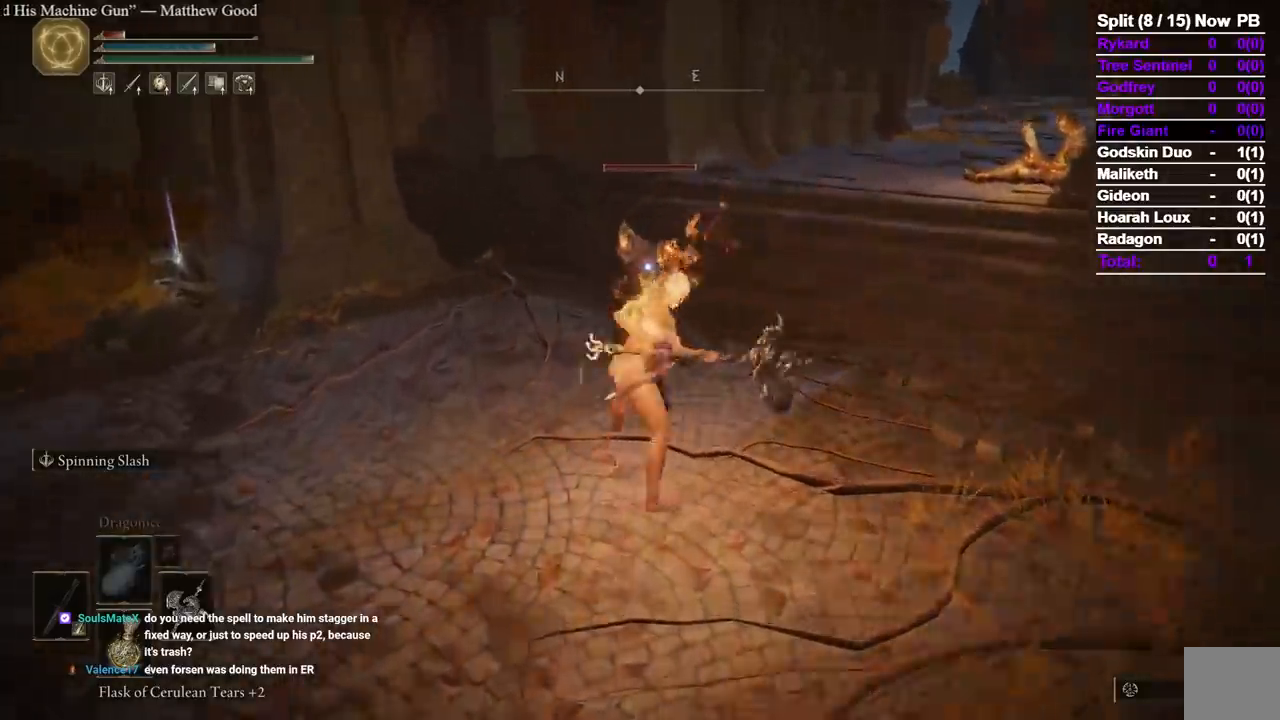
{"dt_ms": 500, "buttons": [], "left_stick": "up", "right_stick": "center", "events": [[267, "R1", "down"], [500, "R1", "up"]]}
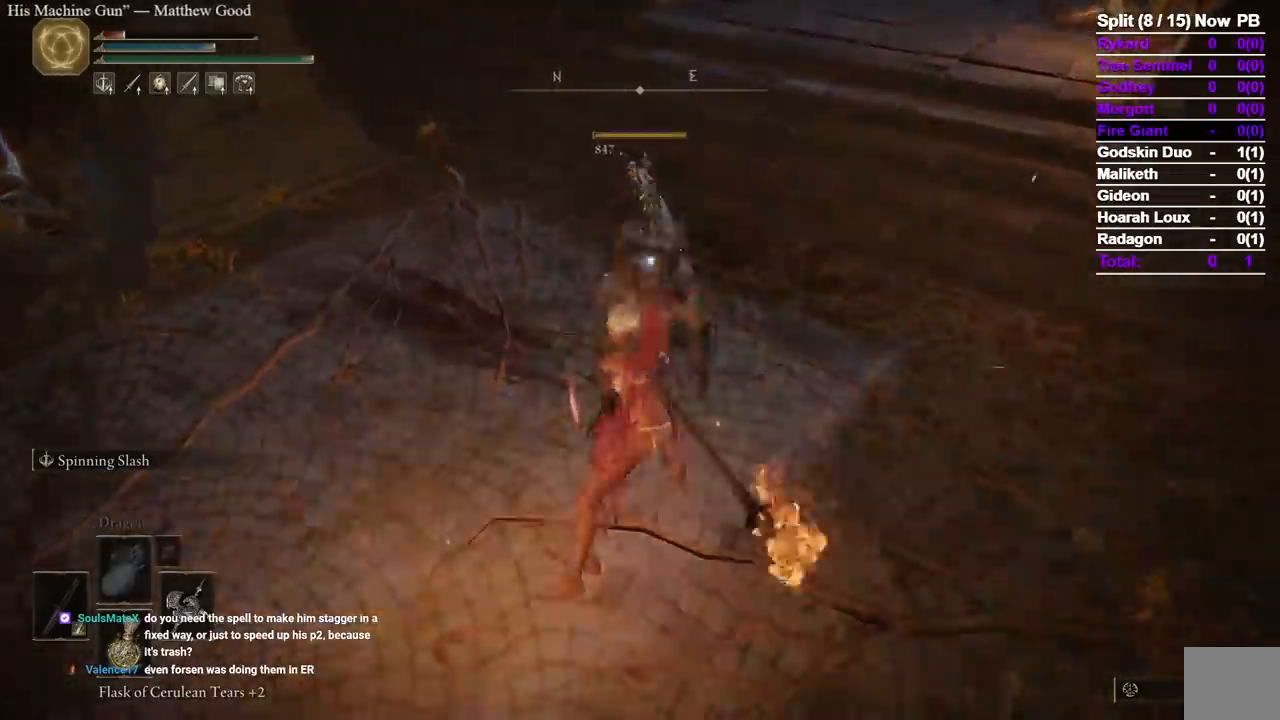
{"dt_ms": 500, "buttons": [], "left_stick": "up-right", "right_stick": "up-right", "events": [[17, "R1", "down"], [133, "R1", "up"], [317, "left_stick", "up-right"], [350, "R3", "down"], [417, "R3", "up"], [433, "right_stick", "up-right"]]}
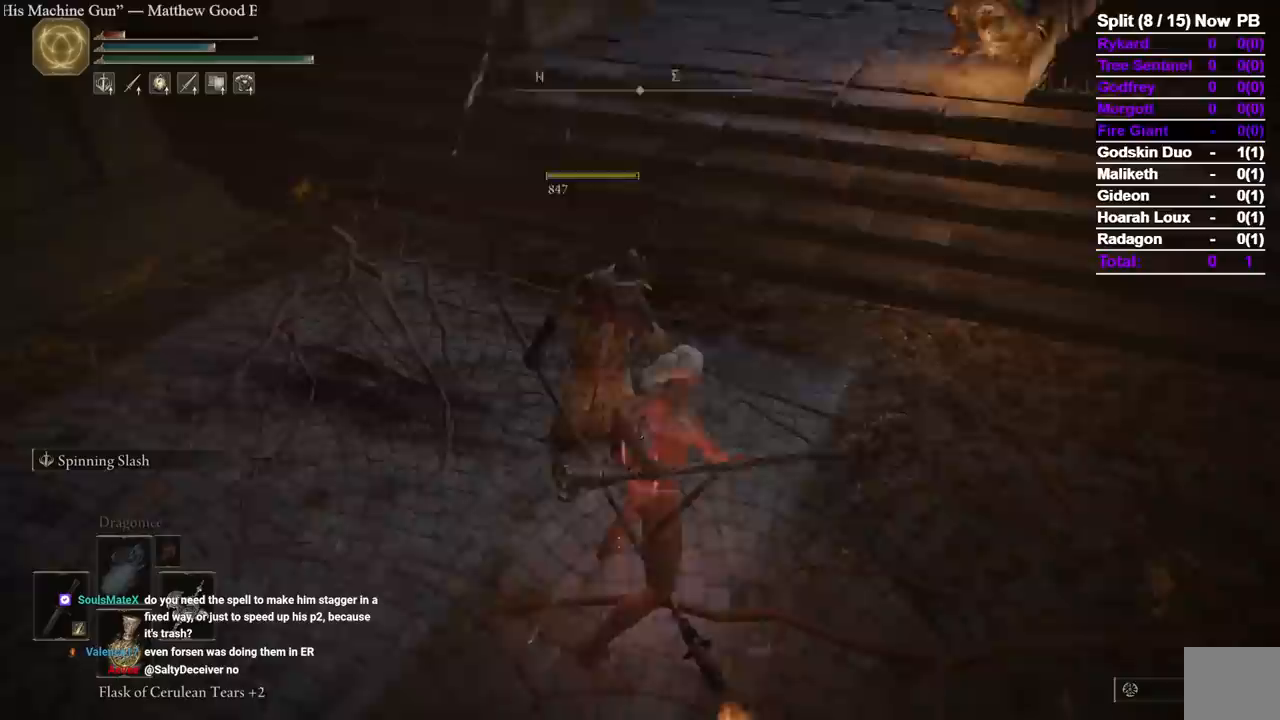
{"dt_ms": 500, "buttons": ["B"], "left_stick": "up", "right_stick": "center", "events": [[67, "right_stick", "center"], [250, "left_stick", "up"], [267, "B", "down"], [300, "right_stick", "up-right"], [367, "right_stick", "center"]]}
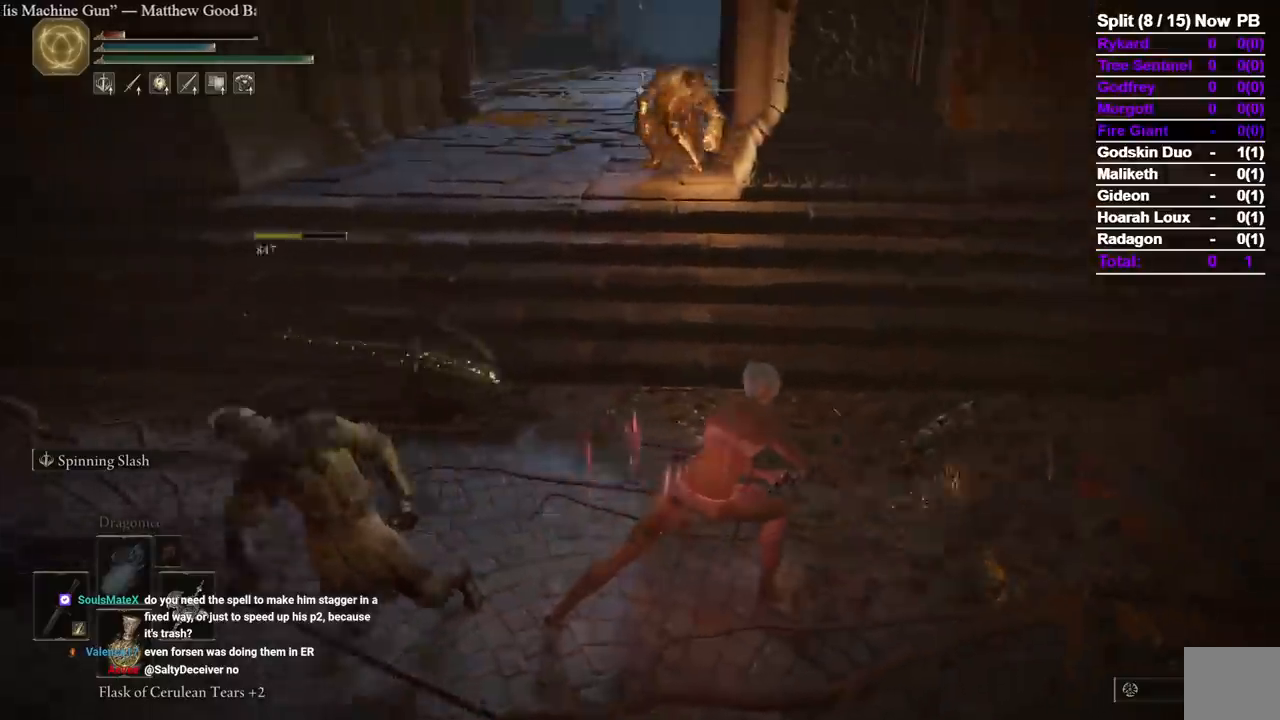
{"dt_ms": 500, "buttons": ["B"], "left_stick": "up", "right_stick": "center", "events": []}
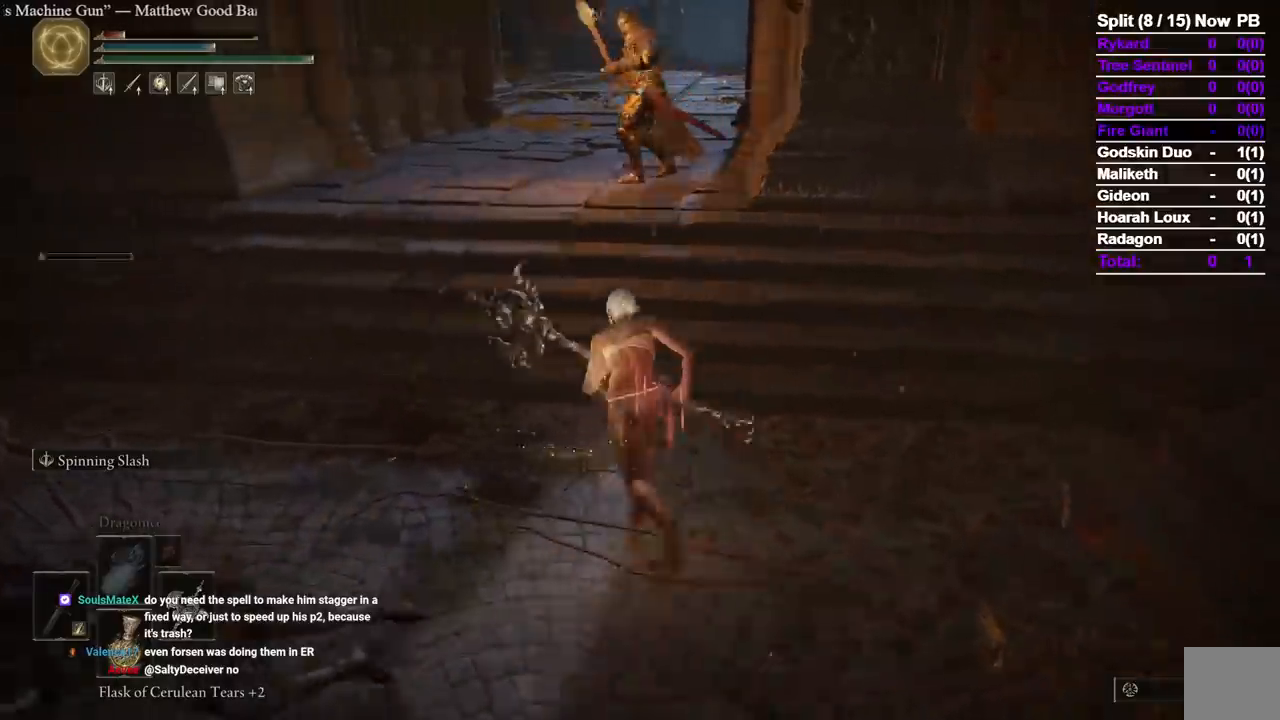
{"dt_ms": 500, "buttons": ["B", "R1", "R3"], "left_stick": "up", "right_stick": "center", "events": [[333, "R1", "down"], [383, "R3", "down"]]}
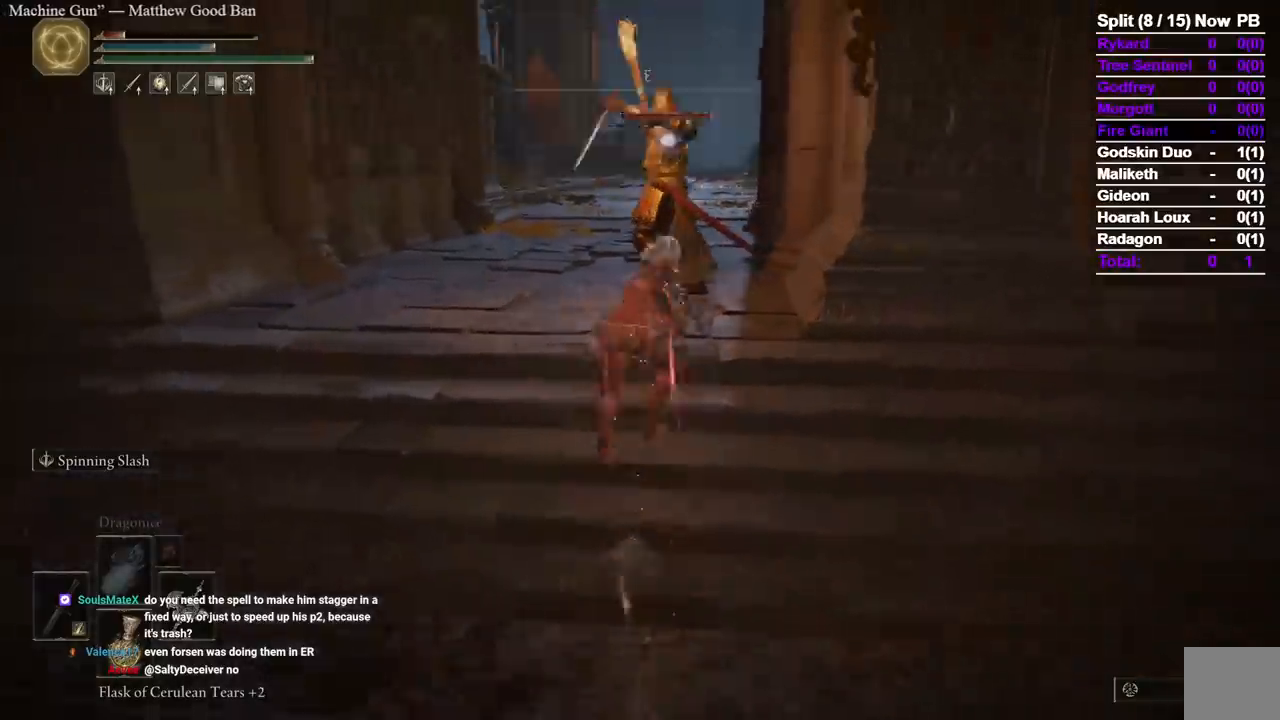
{"dt_ms": 500, "buttons": ["R1"], "left_stick": "up", "right_stick": "center", "events": [[17, "B", "up"], [17, "R3", "up"], [33, "R1", "up"], [383, "R1", "down"]]}
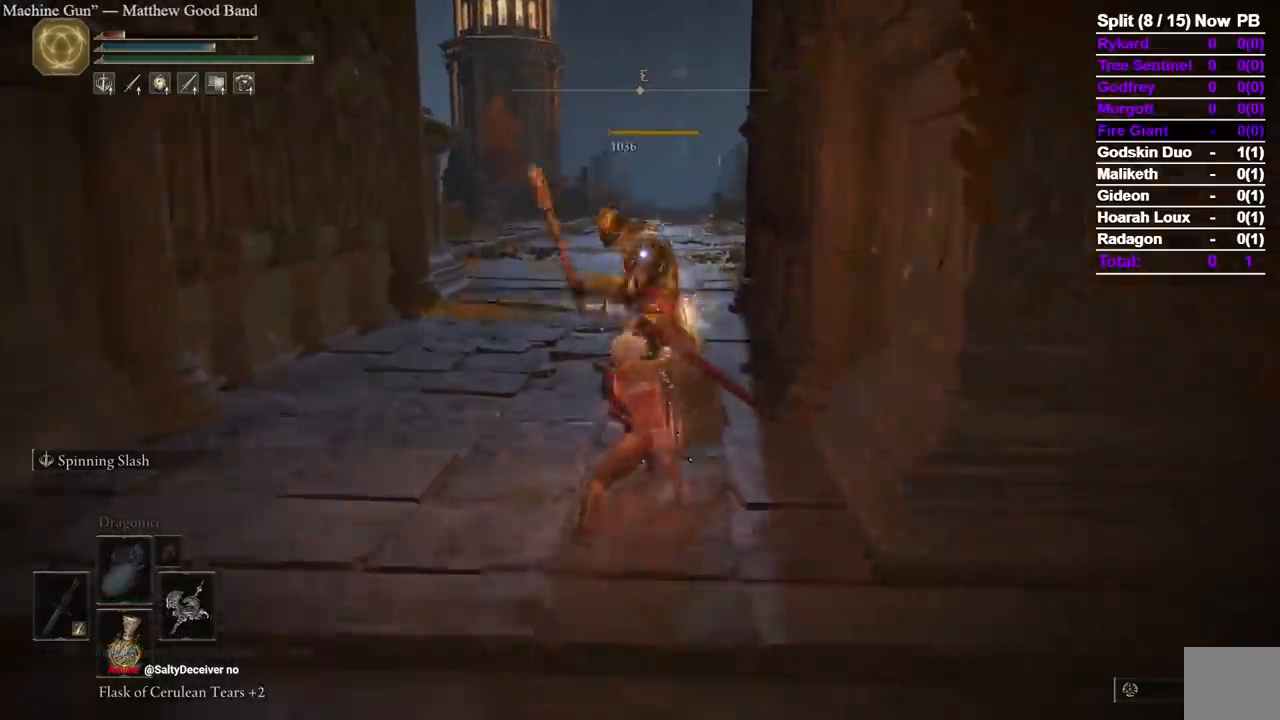
{"dt_ms": 500, "buttons": [], "left_stick": "up", "right_stick": "center", "events": [[17, "R1", "up"], [67, "R1", "down"], [150, "R1", "up"], [183, "R1", "down"], [283, "R1", "up"]]}
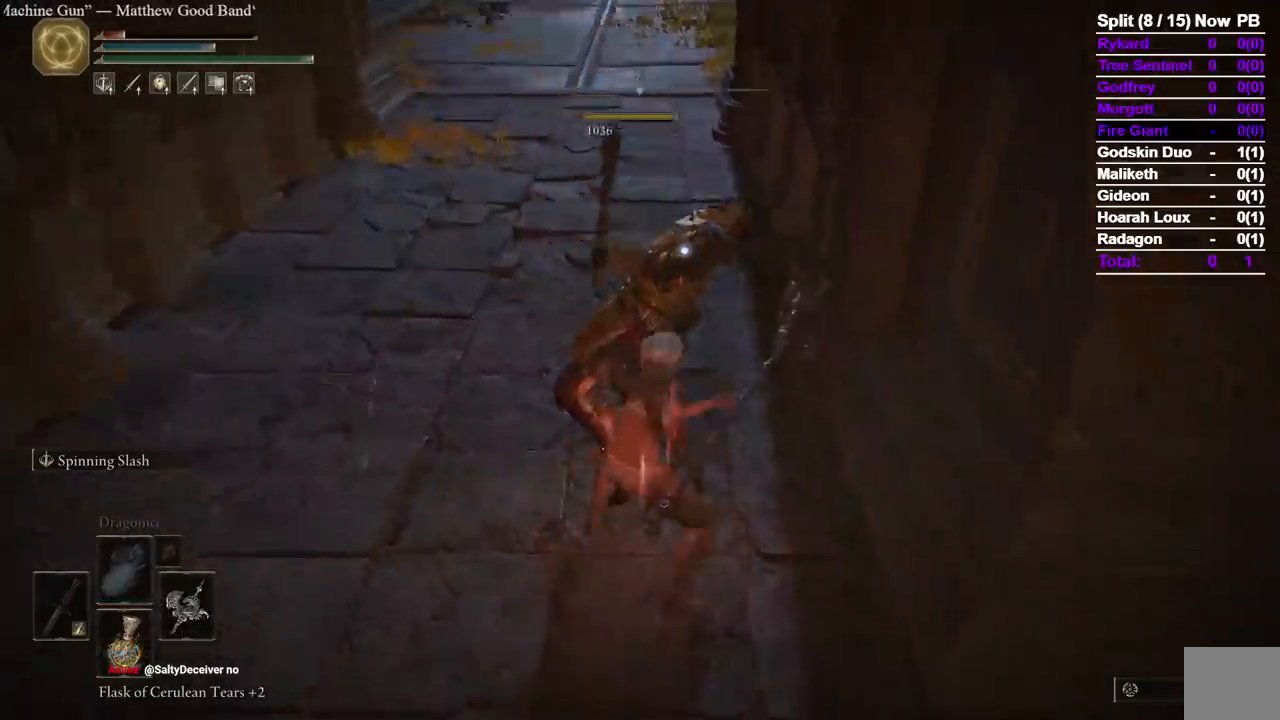
{"dt_ms": 1000, "buttons": ["L3"], "left_stick": "center", "right_stick": "center", "events": [[467, "left_stick", "center"], [500, "right_stick", "up"], [567, "right_stick", "center"], [783, "right_stick", "up"], [867, "L3", "down"], [933, "right_stick", "center"]]}
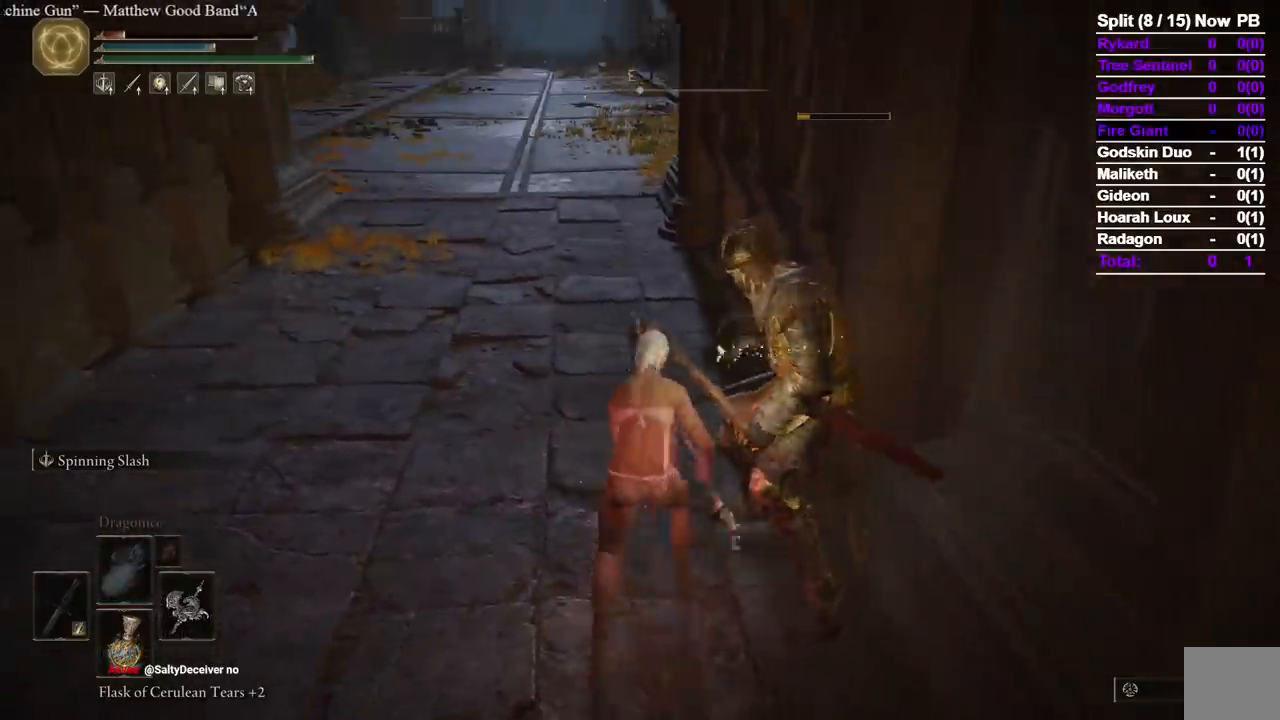
{"dt_ms": 500, "buttons": [], "left_stick": "center", "right_stick": "center", "events": [[33, "L3", "up"], [100, "right_stick", "up"], [217, "right_stick", "center"]]}
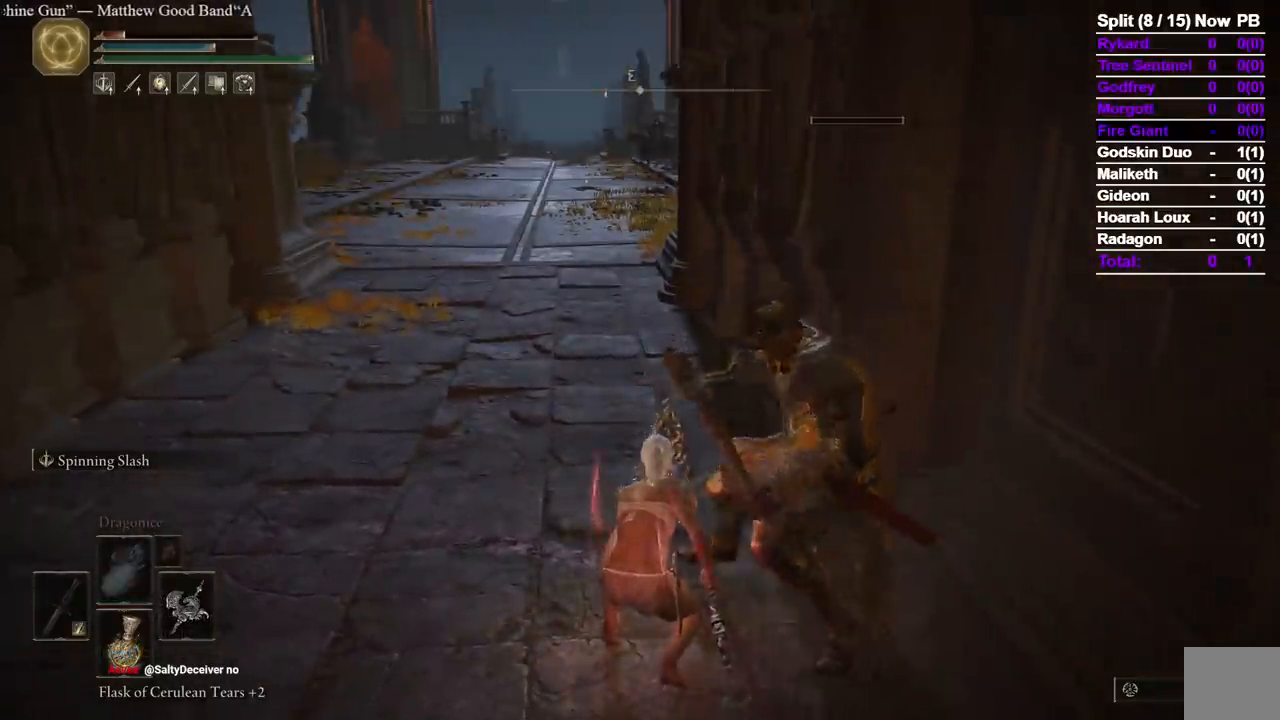
{"dt_ms": 500, "buttons": [], "left_stick": "center", "right_stick": "center", "events": []}
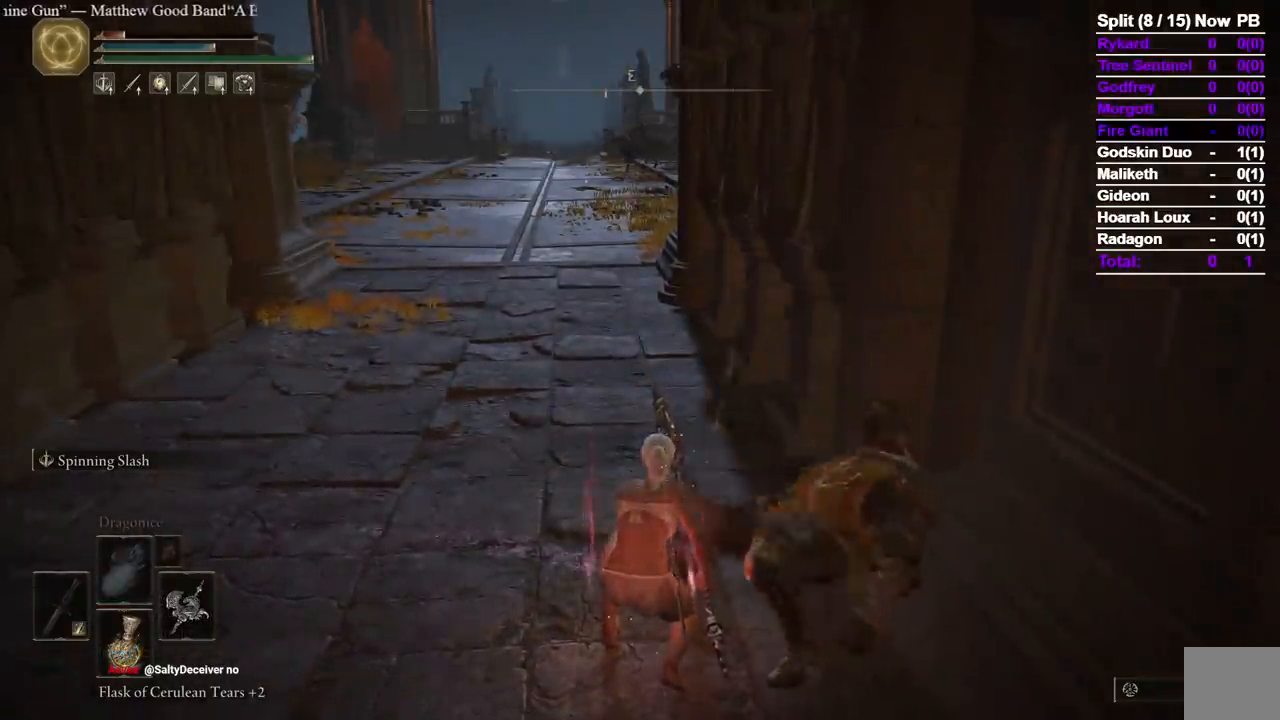
{"dt_ms": 500, "buttons": [], "left_stick": "center", "right_stick": "center", "events": []}
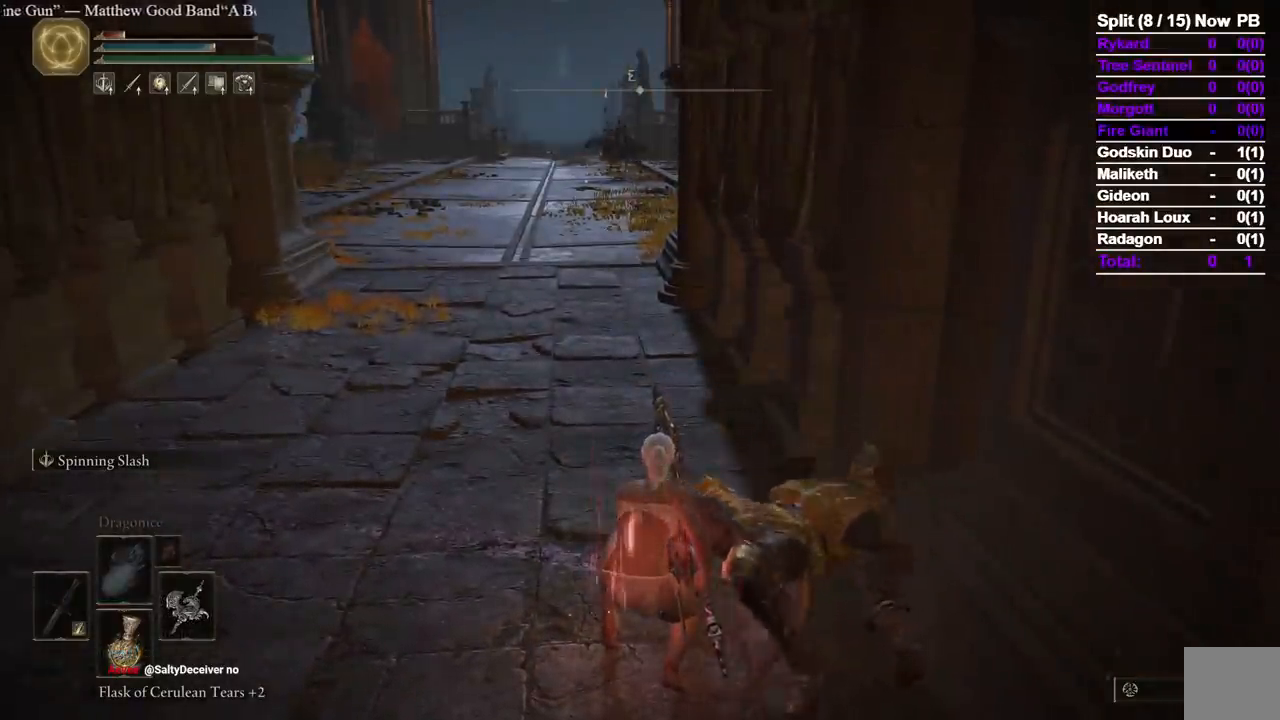
{"dt_ms": 500, "buttons": [], "left_stick": "center", "right_stick": "center", "events": []}
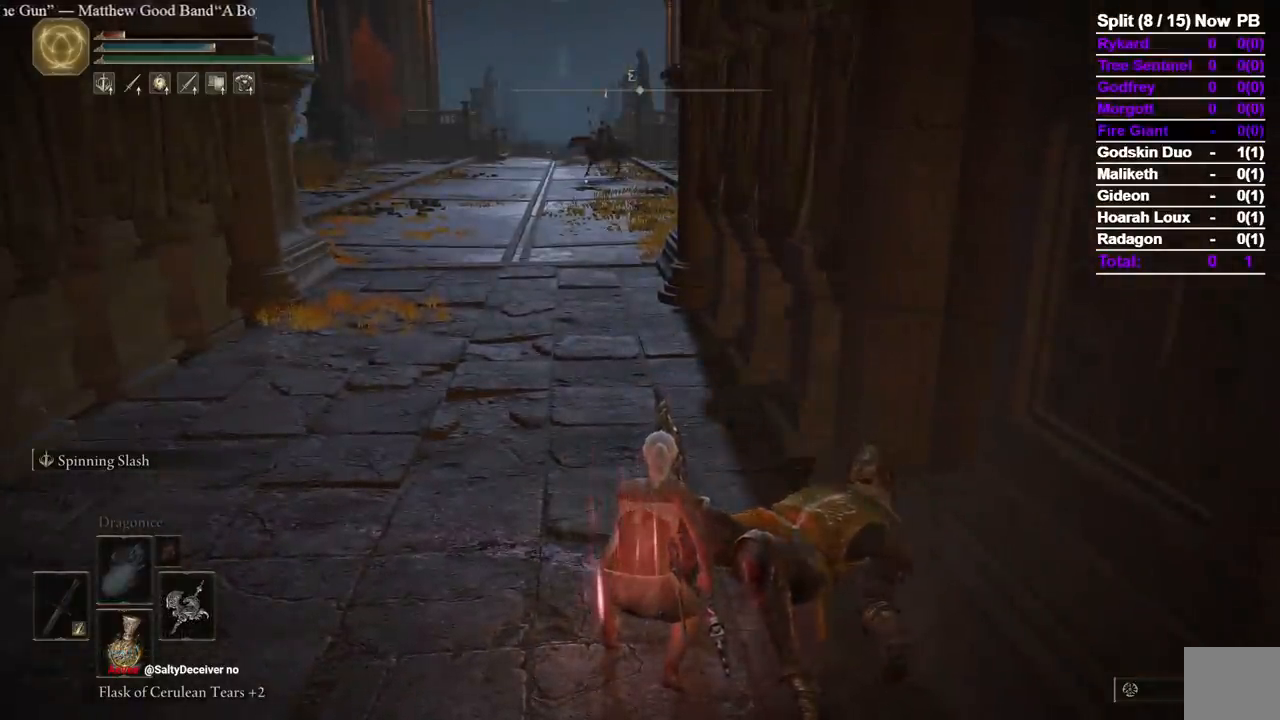
{"dt_ms": 500, "buttons": [], "left_stick": "center", "right_stick": "center", "events": []}
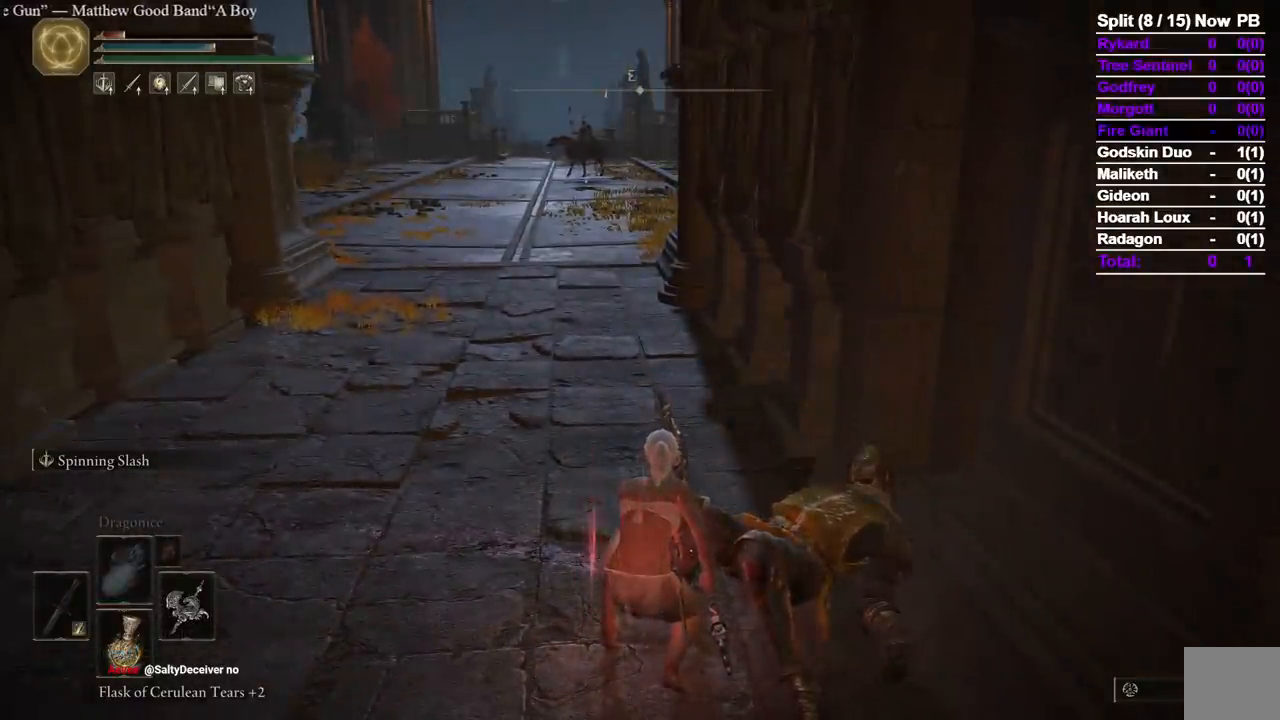
{"dt_ms": 500, "buttons": [], "left_stick": "center", "right_stick": "center", "events": []}